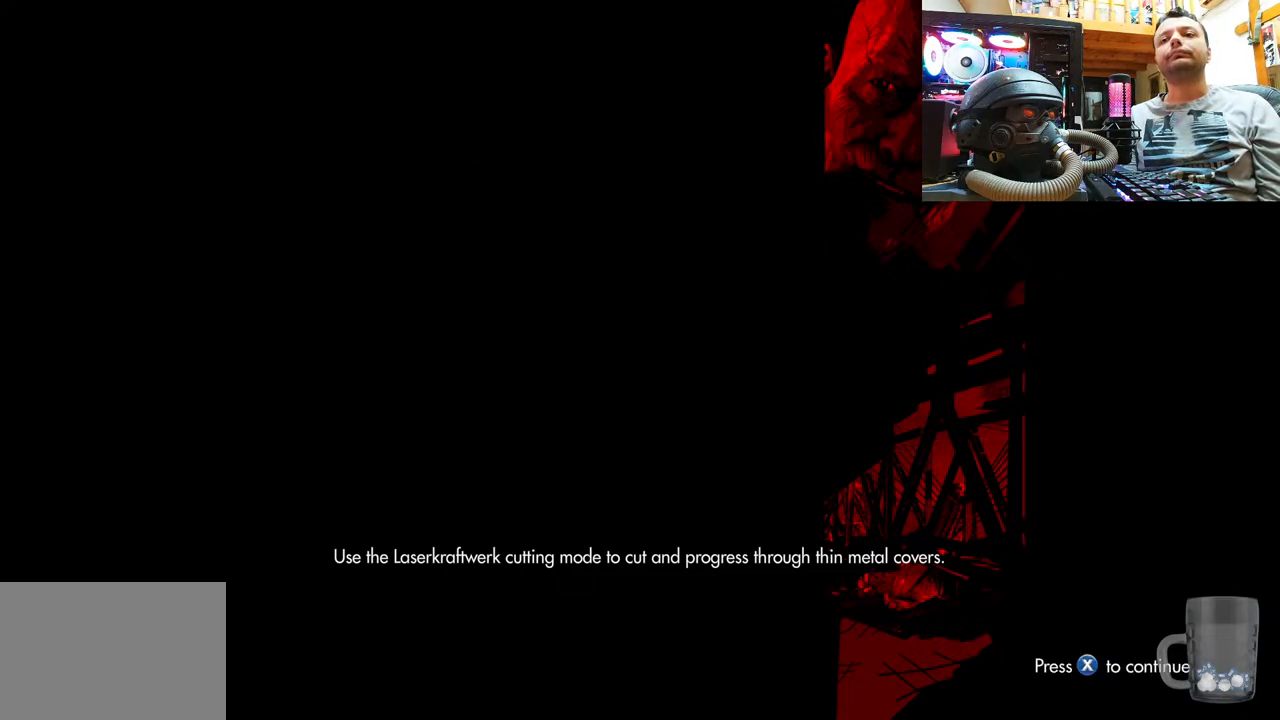
Gameplay with a controller (PlayStation layout); each line is a JSON object with the inputs held at the frame after it. "events" lists button and stick changes between this image and that frame as [ms after this image, input, new state], when the widget could be followed in between. Not read: L1 R3.
{"buttons": [], "left_stick": "center", "right_stick": "center", "events": [[67, "SQUARE", "down"], [167, "SQUARE", "up"]]}
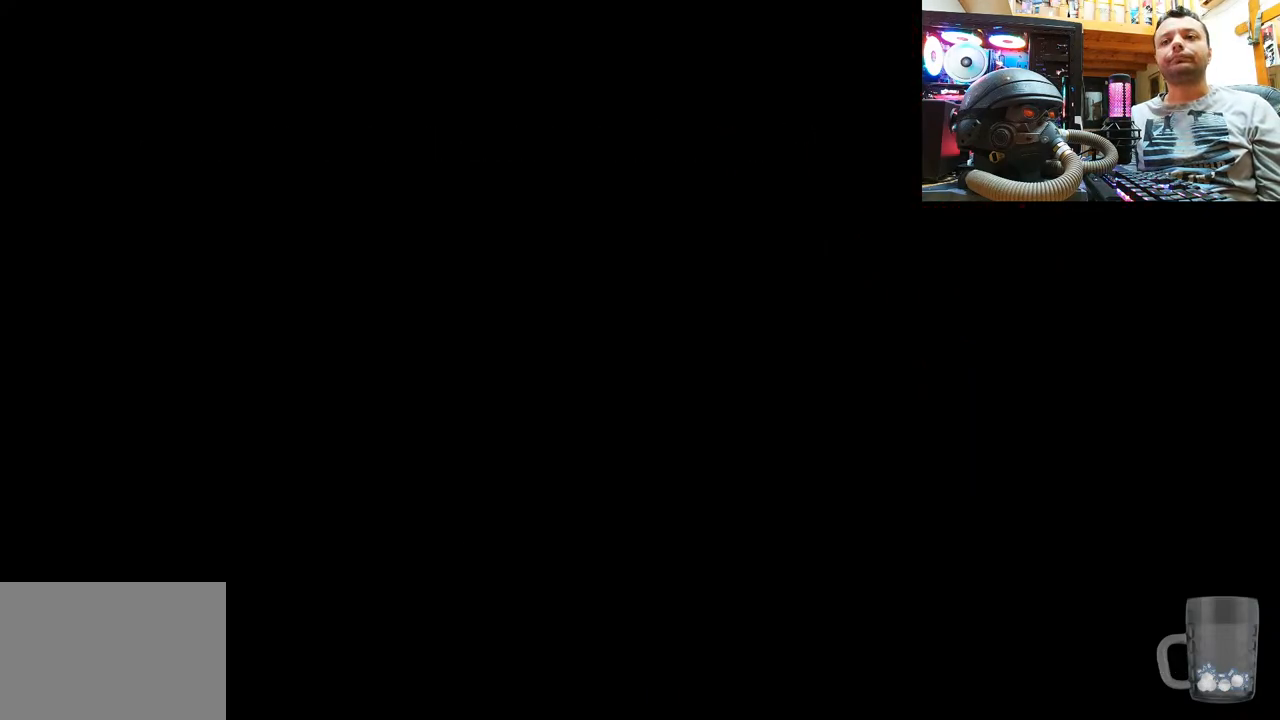
{"buttons": [], "left_stick": "center", "right_stick": "center", "events": []}
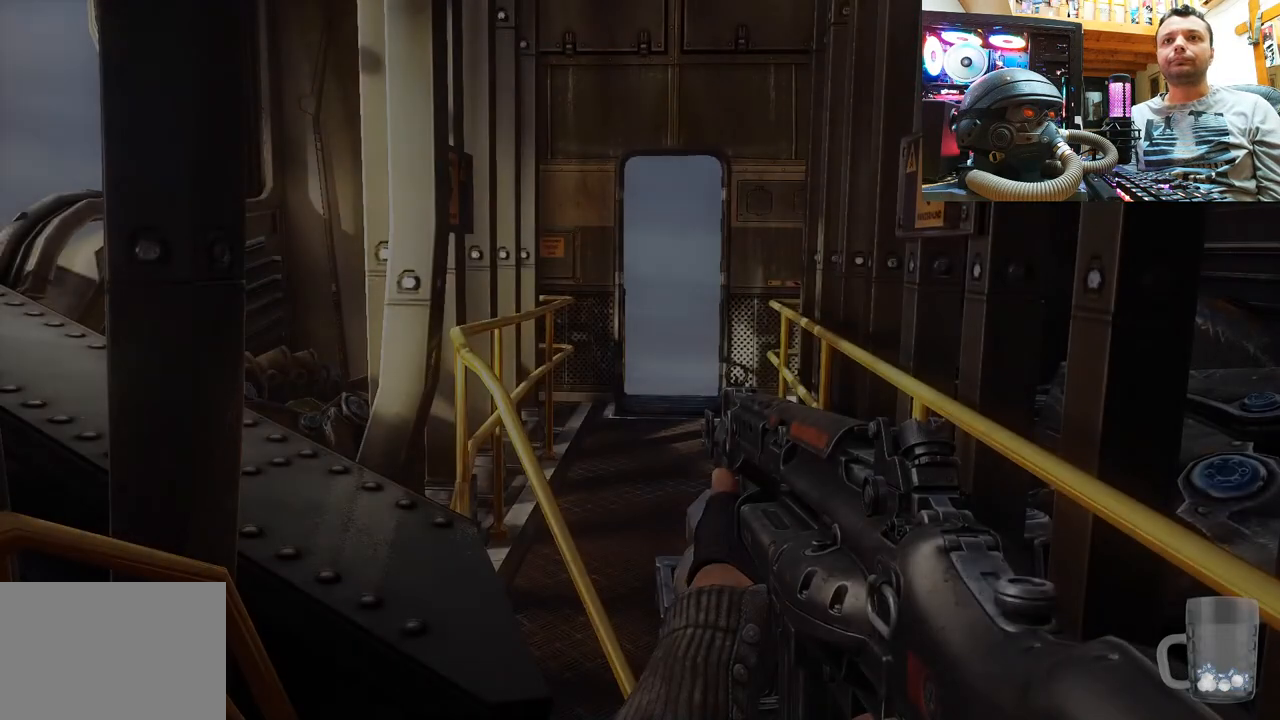
{"buttons": [], "left_stick": "up-right", "right_stick": "up-left", "events": [[167, "right_stick", "up"], [267, "right_stick", "up-left"], [283, "left_stick", "up-right"], [400, "right_stick", "center"], [483, "right_stick", "up-left"]]}
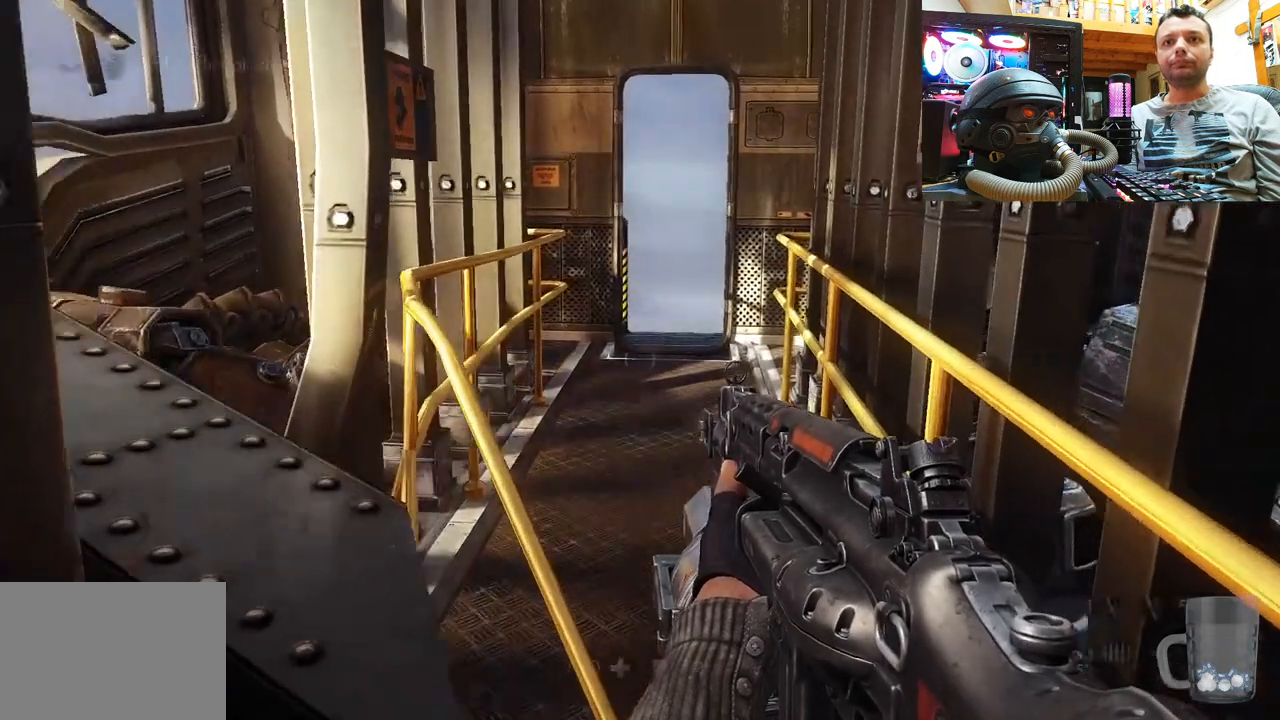
{"buttons": [], "left_stick": "center", "right_stick": "left", "events": [[33, "left_stick", "center"], [150, "left_stick", "right"], [300, "left_stick", "up-right"], [417, "left_stick", "center"], [483, "right_stick", "left"]]}
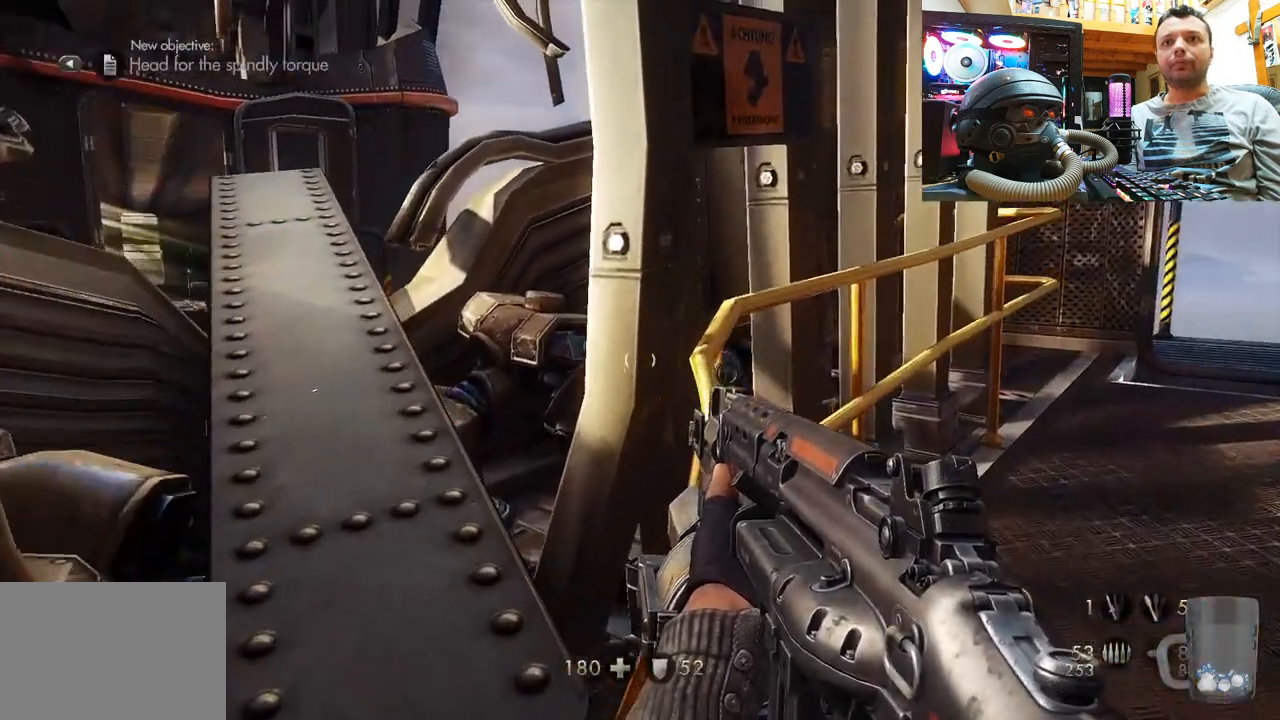
{"buttons": [], "left_stick": "center", "right_stick": "left", "events": [[250, "right_stick", "center"], [433, "right_stick", "left"]]}
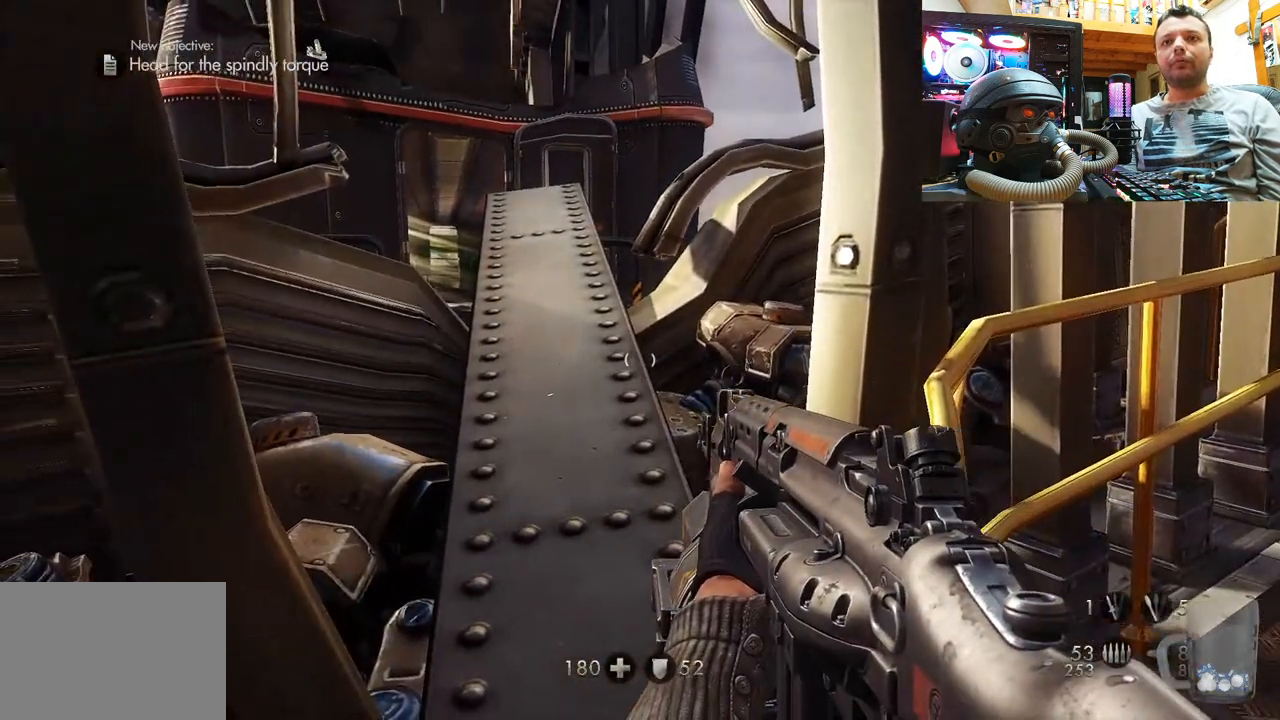
{"buttons": [], "left_stick": "right", "right_stick": "center", "events": [[17, "left_stick", "up"], [133, "right_stick", "center"], [150, "left_stick", "center"], [400, "left_stick", "right"]]}
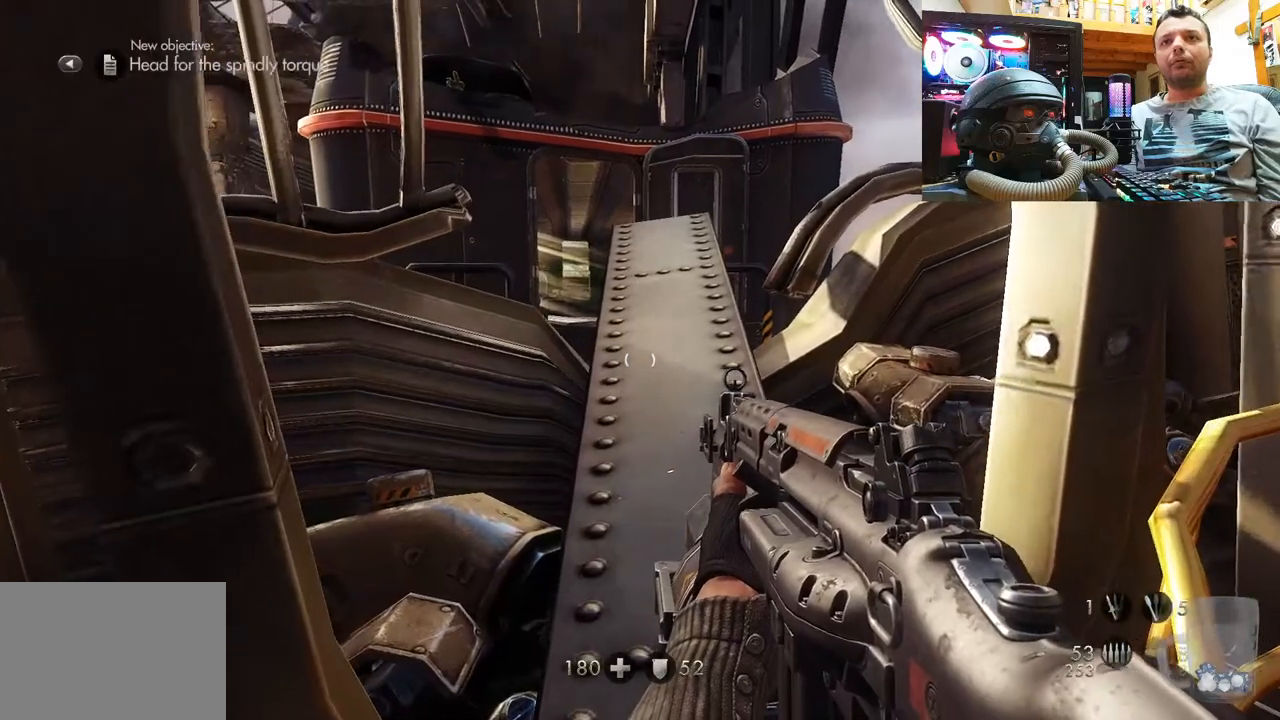
{"buttons": [], "left_stick": "center", "right_stick": "center", "events": [[67, "left_stick", "center"], [233, "right_stick", "right"], [433, "right_stick", "center"]]}
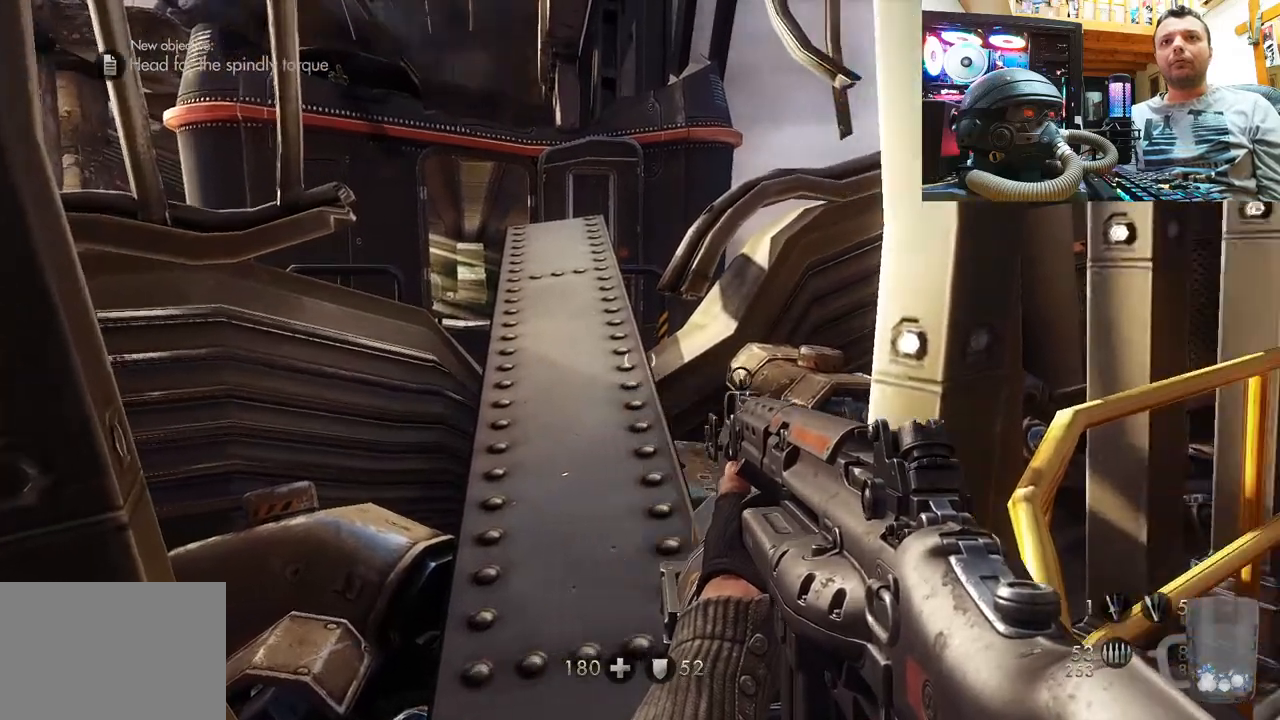
{"buttons": [], "left_stick": "down-left", "right_stick": "right", "events": [[200, "right_stick", "right"], [233, "left_stick", "down-left"]]}
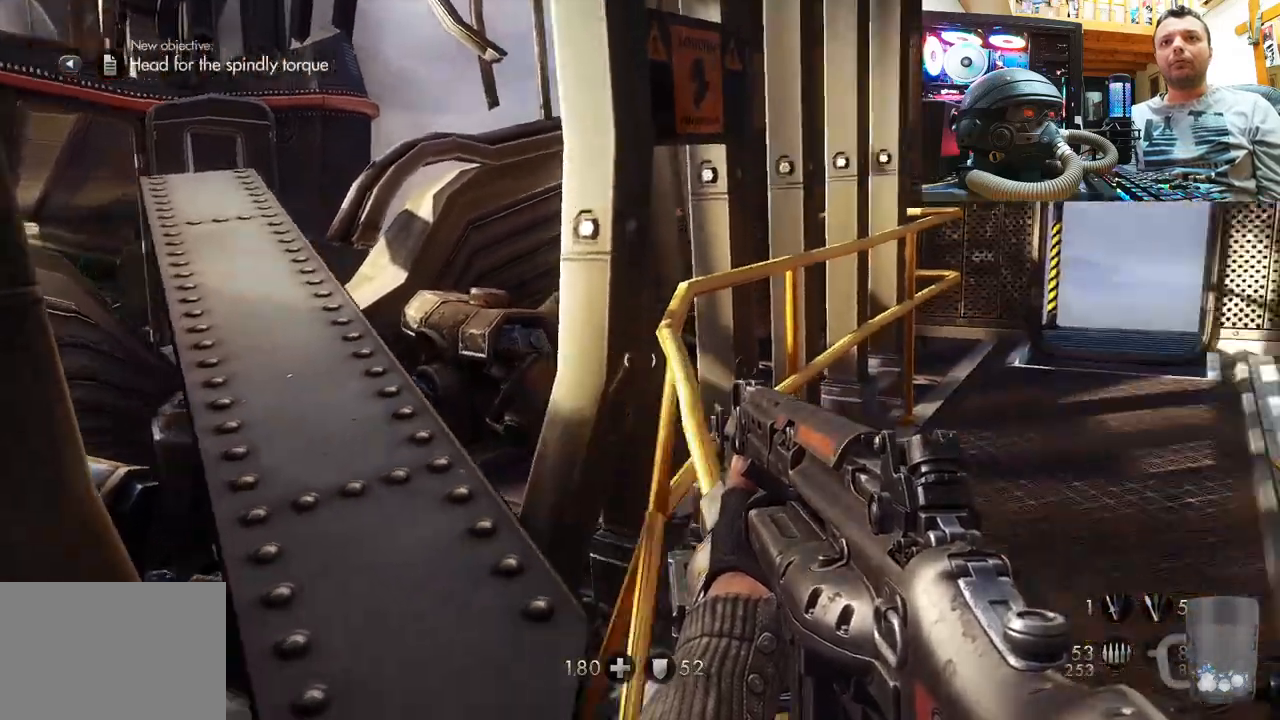
{"buttons": [], "left_stick": "center", "right_stick": "center", "events": [[167, "left_stick", "center"], [183, "right_stick", "center"]]}
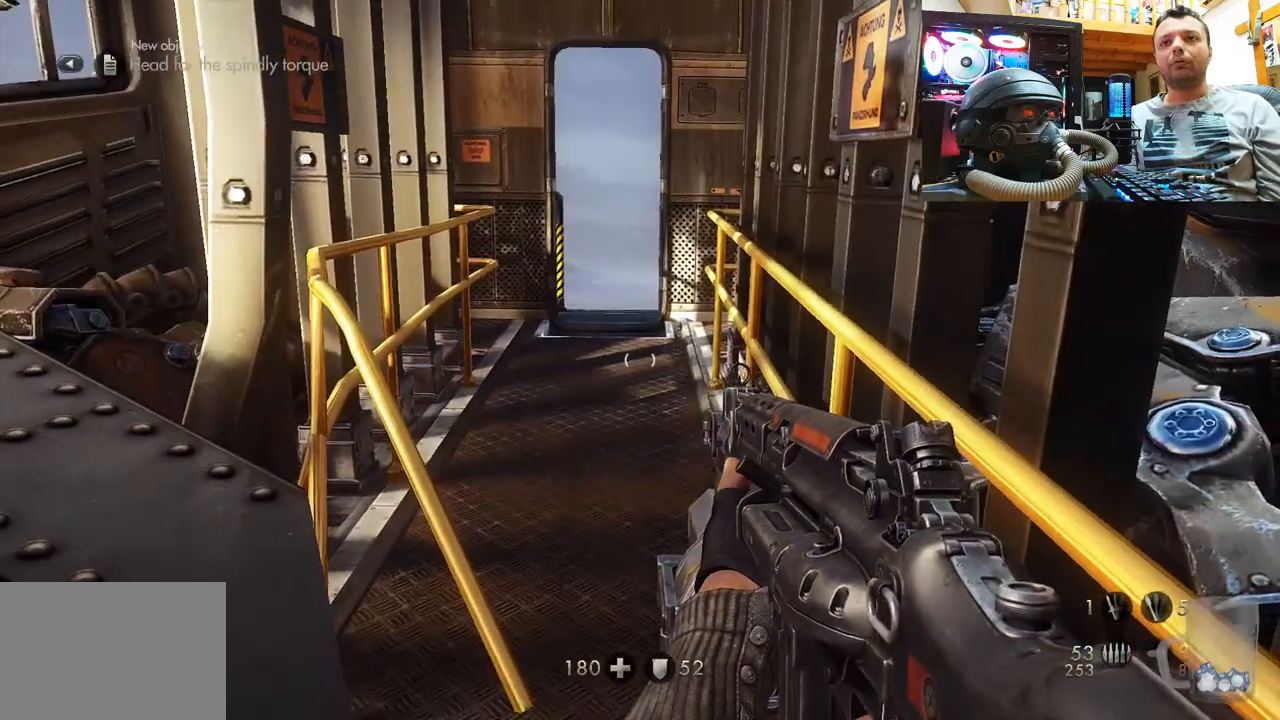
{"buttons": [], "left_stick": "center", "right_stick": "left", "events": [[17, "left_stick", "up"], [167, "left_stick", "center"], [433, "right_stick", "left"]]}
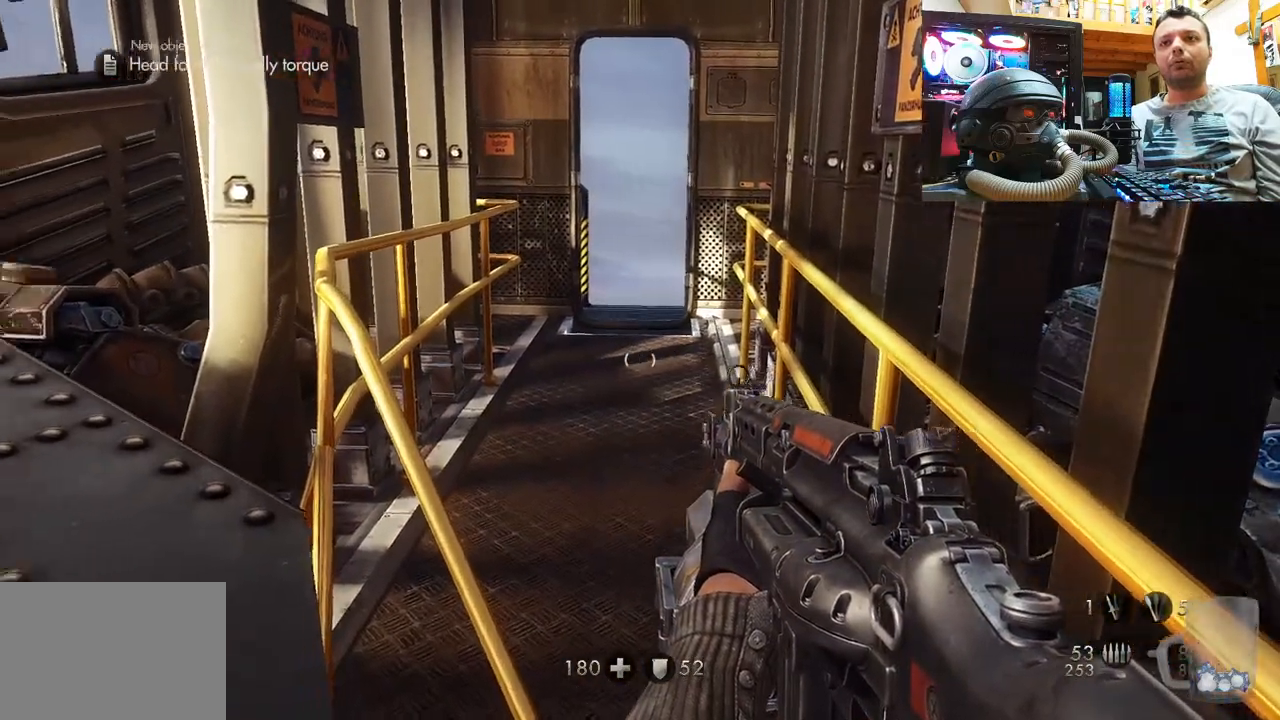
{"buttons": [], "left_stick": "up", "right_stick": "left", "events": [[83, "left_stick", "up-right"], [133, "left_stick", "up"], [317, "right_stick", "up-left"], [417, "right_stick", "left"]]}
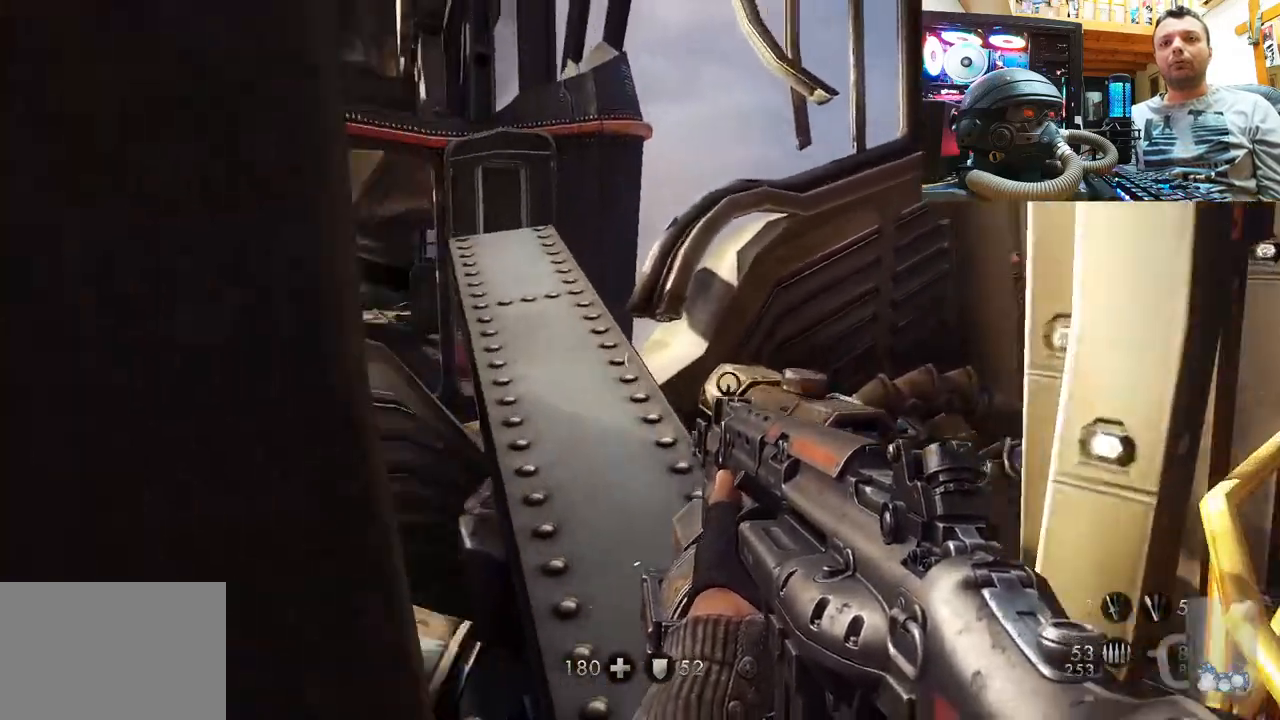
{"buttons": [], "left_stick": "up", "right_stick": "center", "events": [[67, "right_stick", "up-left"], [283, "left_stick", "center"], [417, "left_stick", "up"], [500, "right_stick", "center"]]}
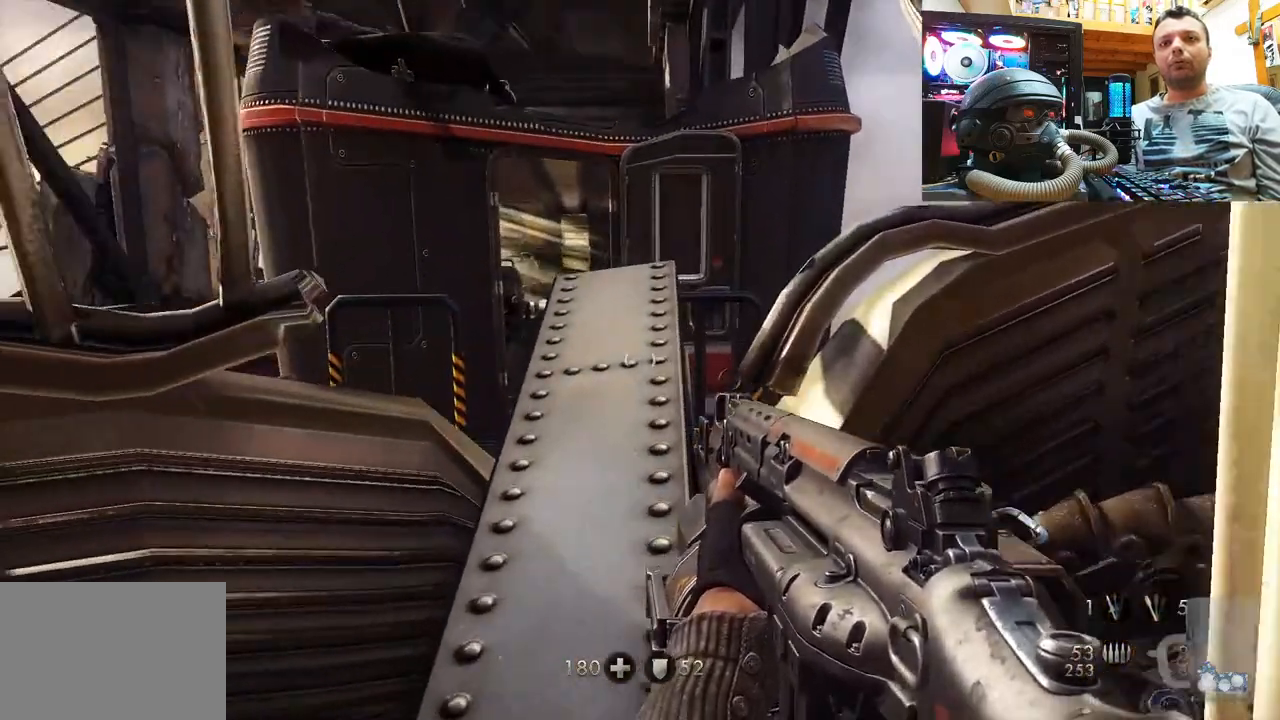
{"buttons": [], "left_stick": "center", "right_stick": "up", "events": [[150, "right_stick", "up"], [400, "left_stick", "center"]]}
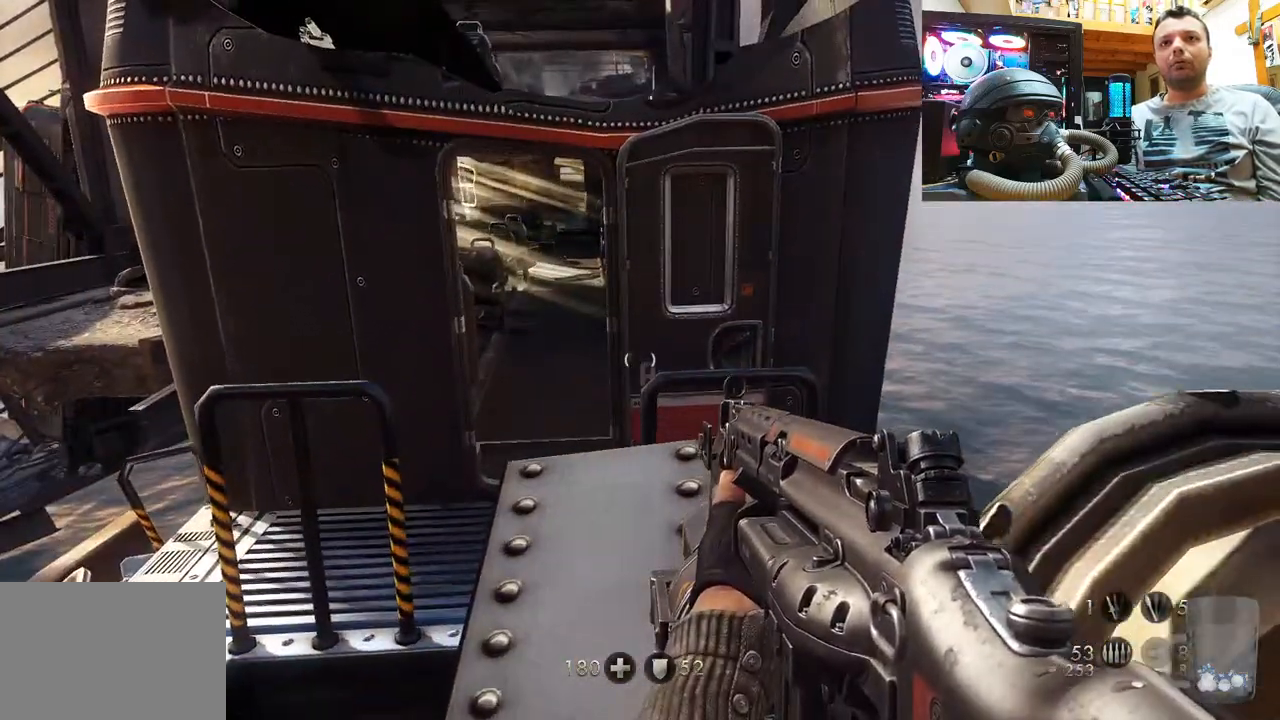
{"buttons": [], "left_stick": "up", "right_stick": "center", "events": [[100, "right_stick", "up-left"], [200, "left_stick", "up"], [350, "right_stick", "center"]]}
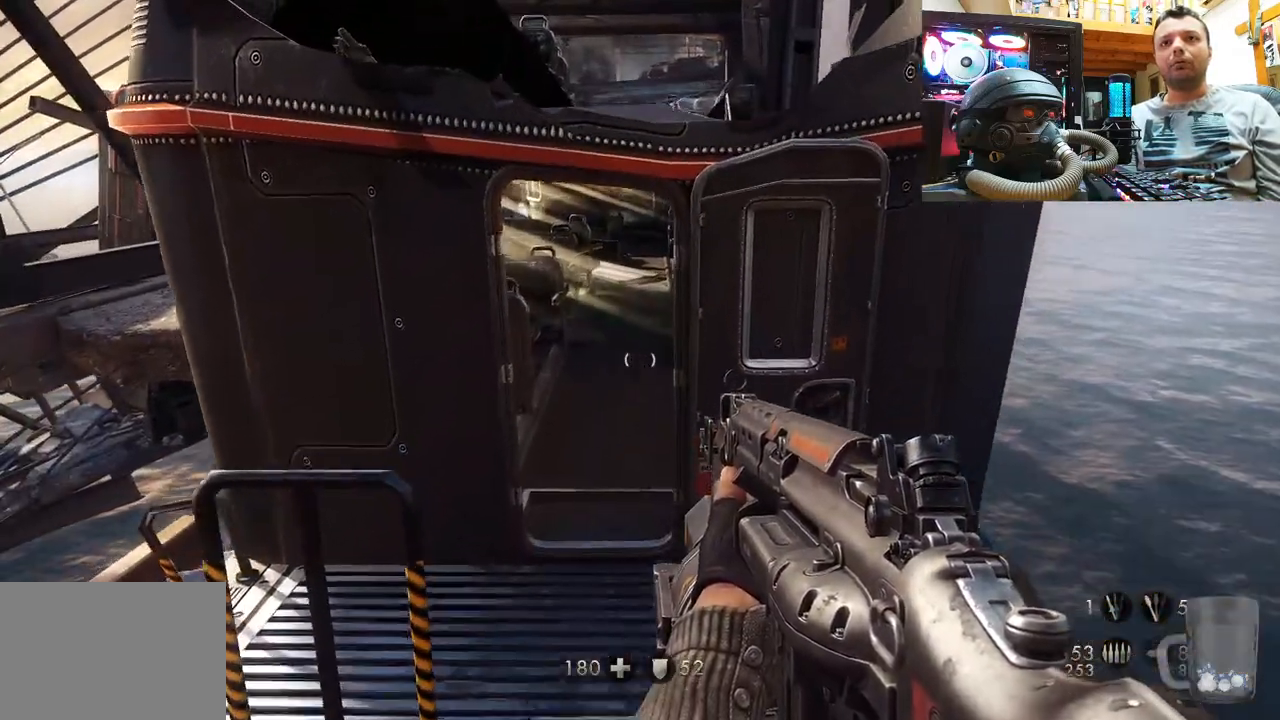
{"buttons": [], "left_stick": "up", "right_stick": "center", "events": []}
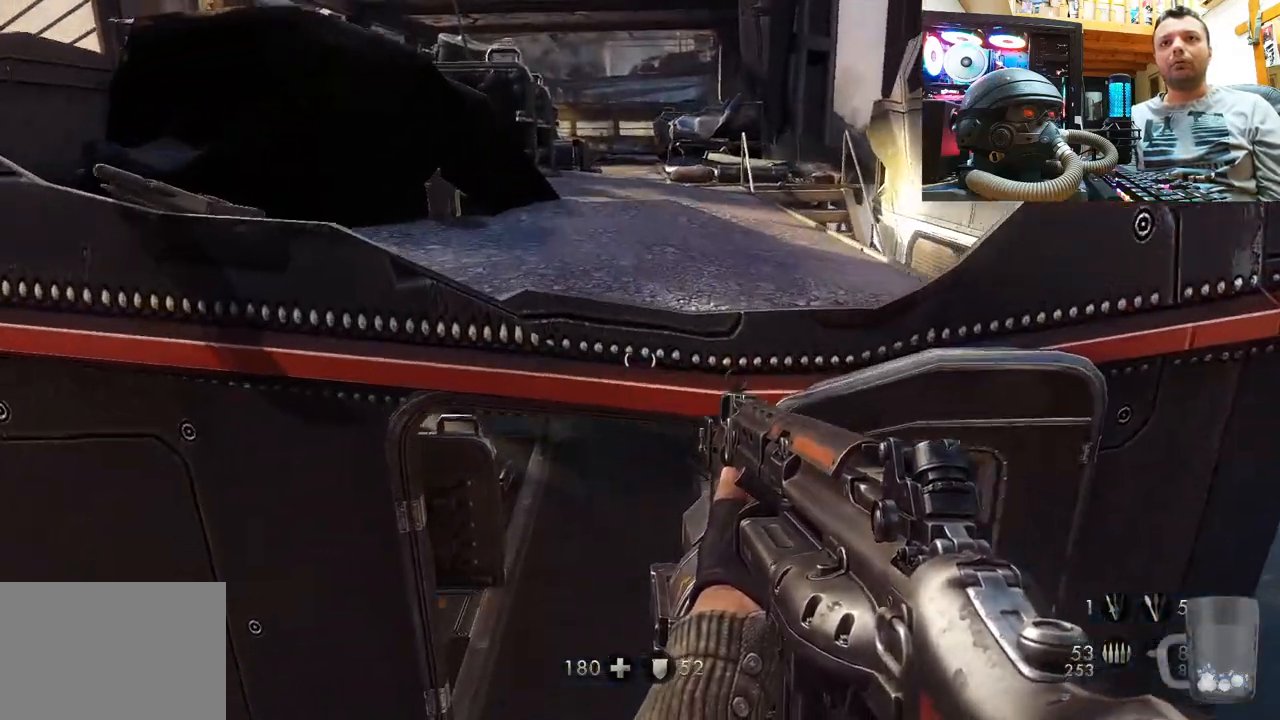
{"buttons": [], "left_stick": "up", "right_stick": "center", "events": [[33, "right_stick", "down"], [233, "right_stick", "center"]]}
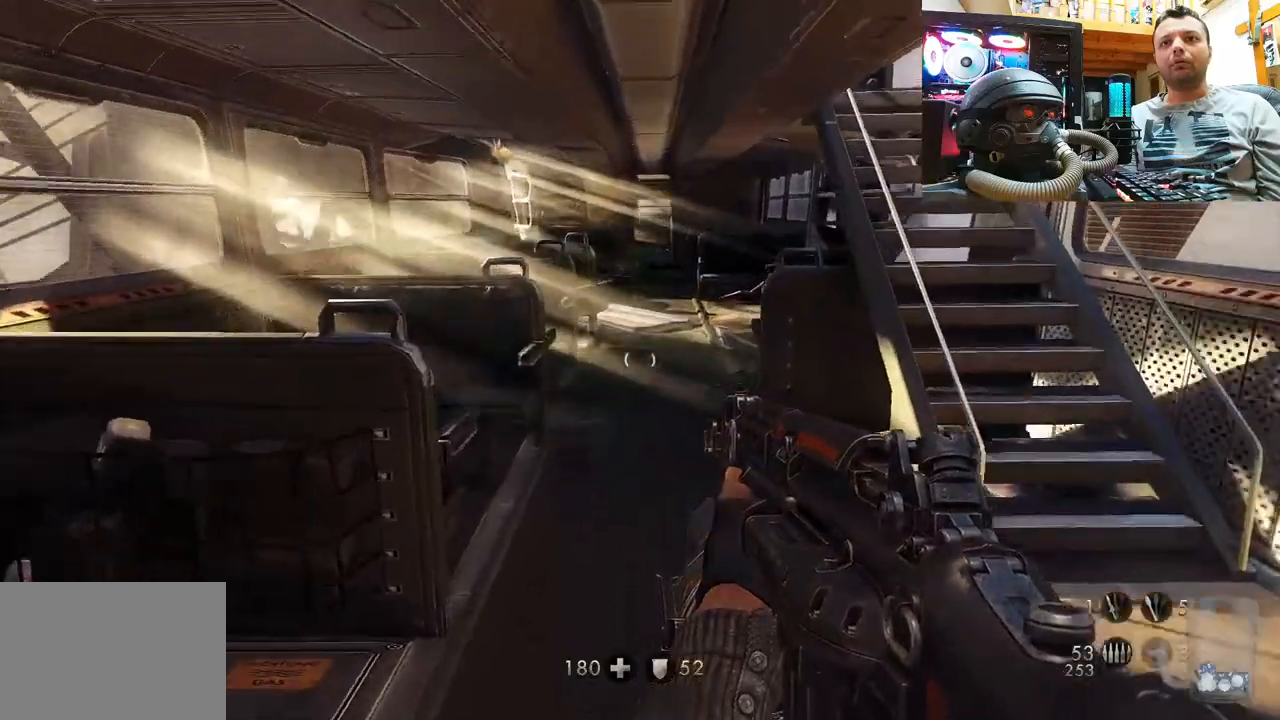
{"buttons": [], "left_stick": "center", "right_stick": "center", "events": [[33, "left_stick", "center"], [183, "DPAD_RIGHT", "down"], [300, "DPAD_RIGHT", "up"]]}
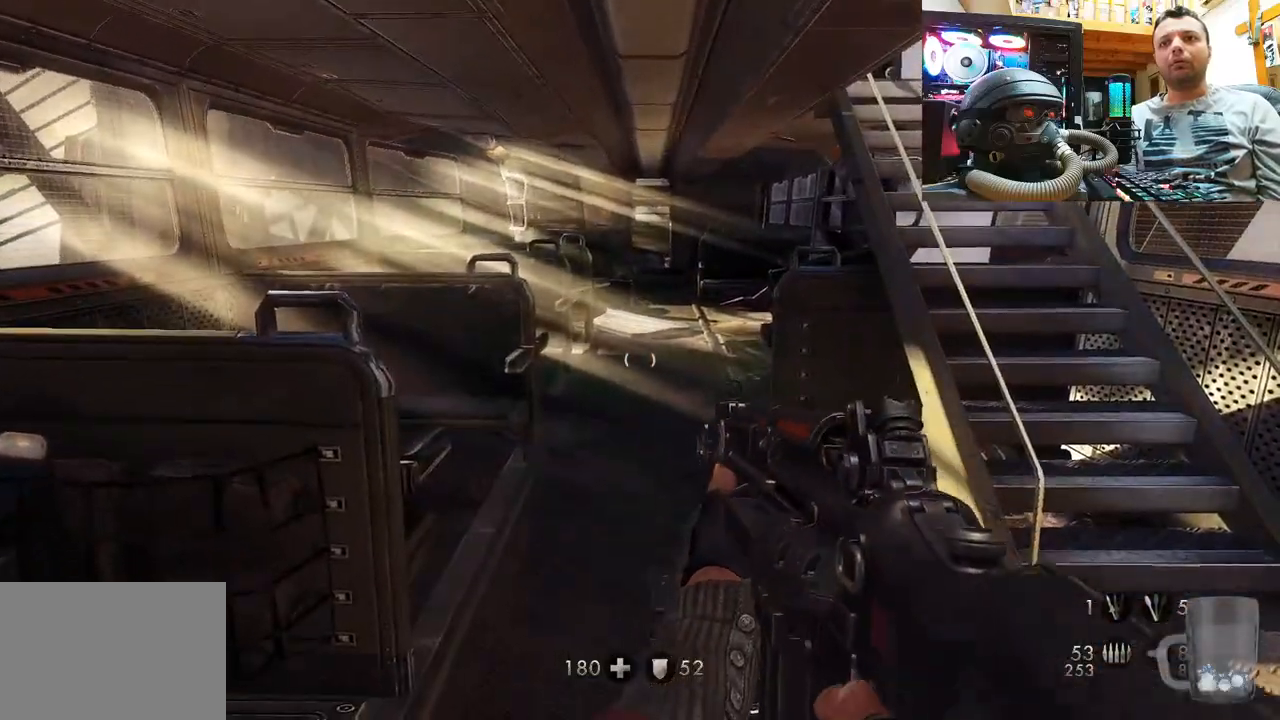
{"buttons": [], "left_stick": "up", "right_stick": "center", "events": [[50, "left_stick", "up"]]}
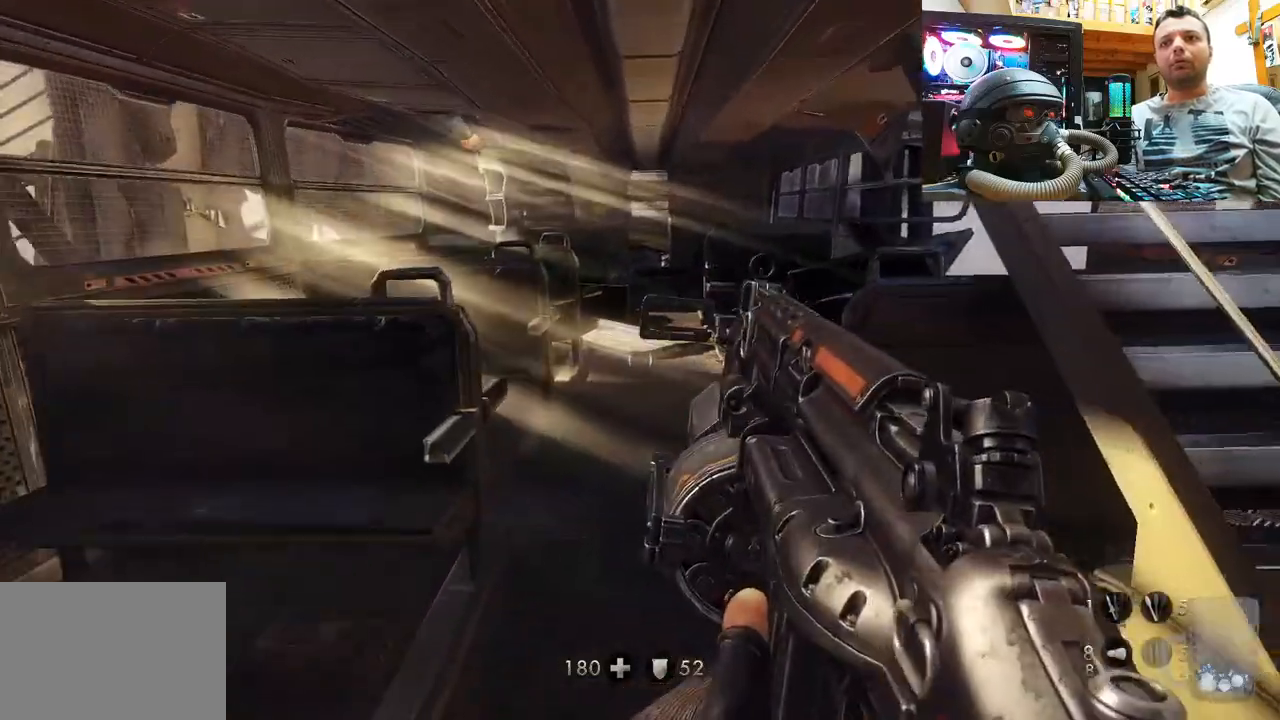
{"buttons": [], "left_stick": "up", "right_stick": "center", "events": []}
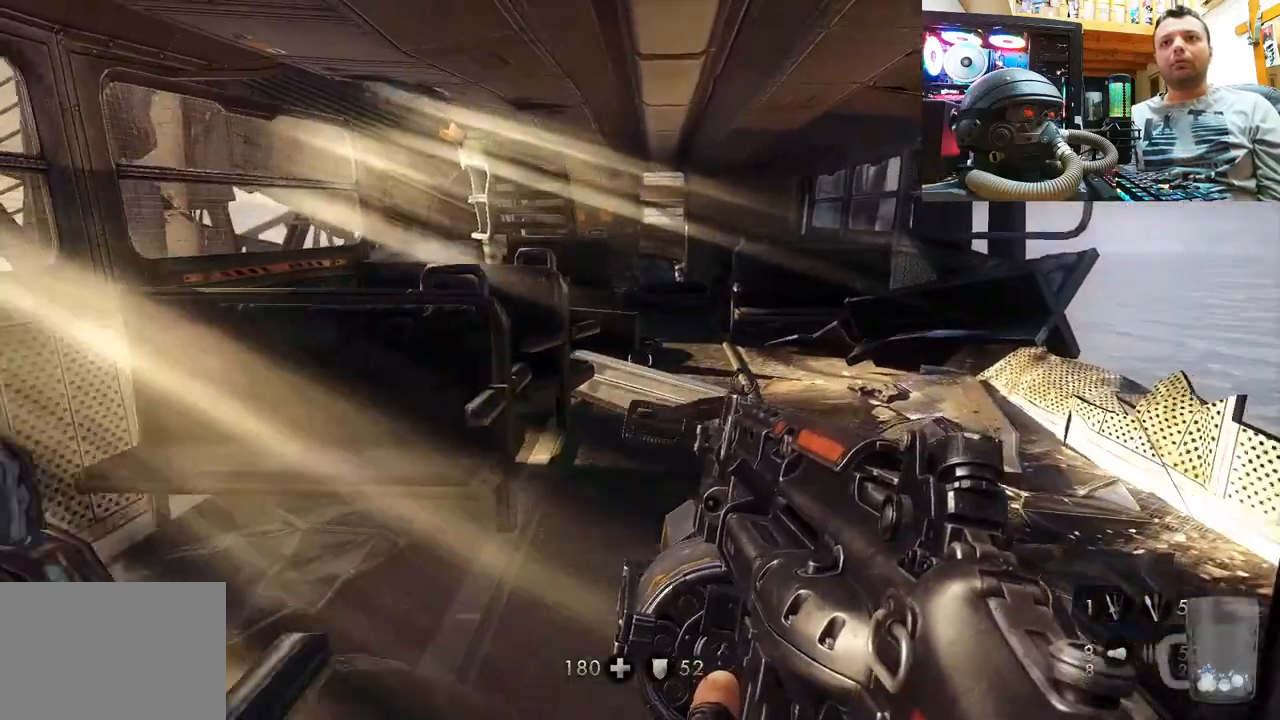
{"buttons": [], "left_stick": "up", "right_stick": "center", "events": []}
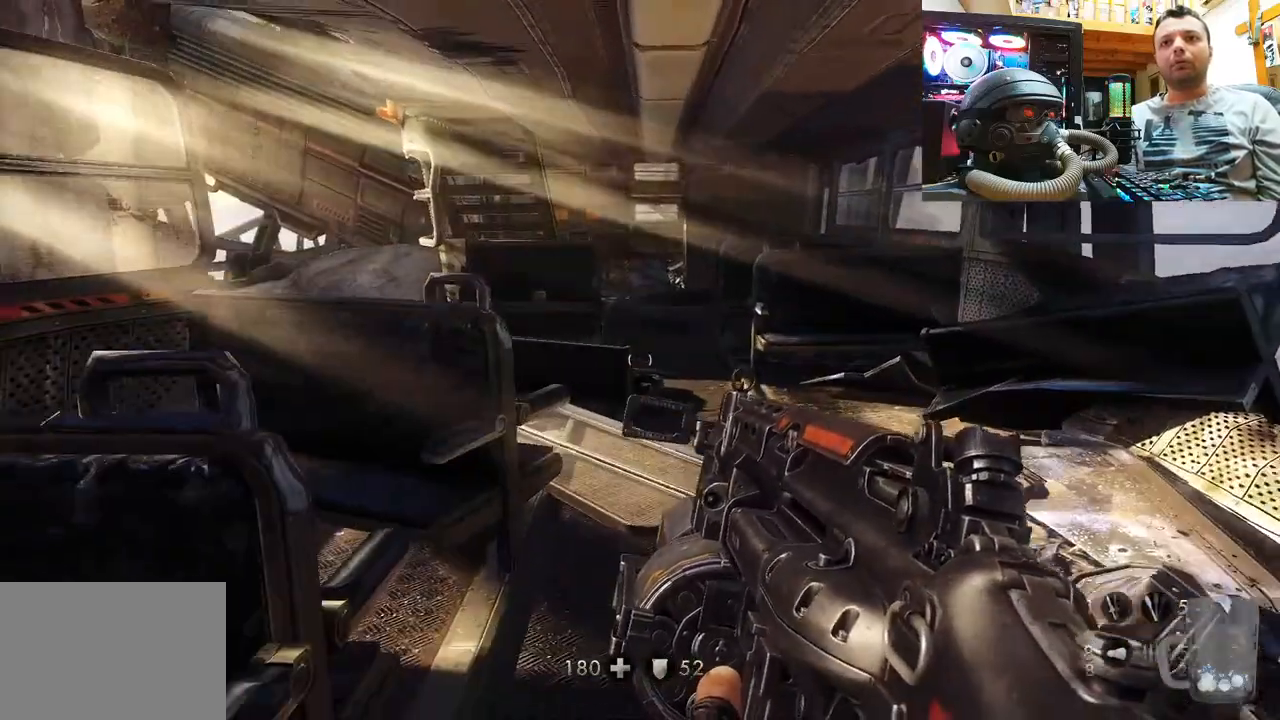
{"buttons": [], "left_stick": "up", "right_stick": "center", "events": []}
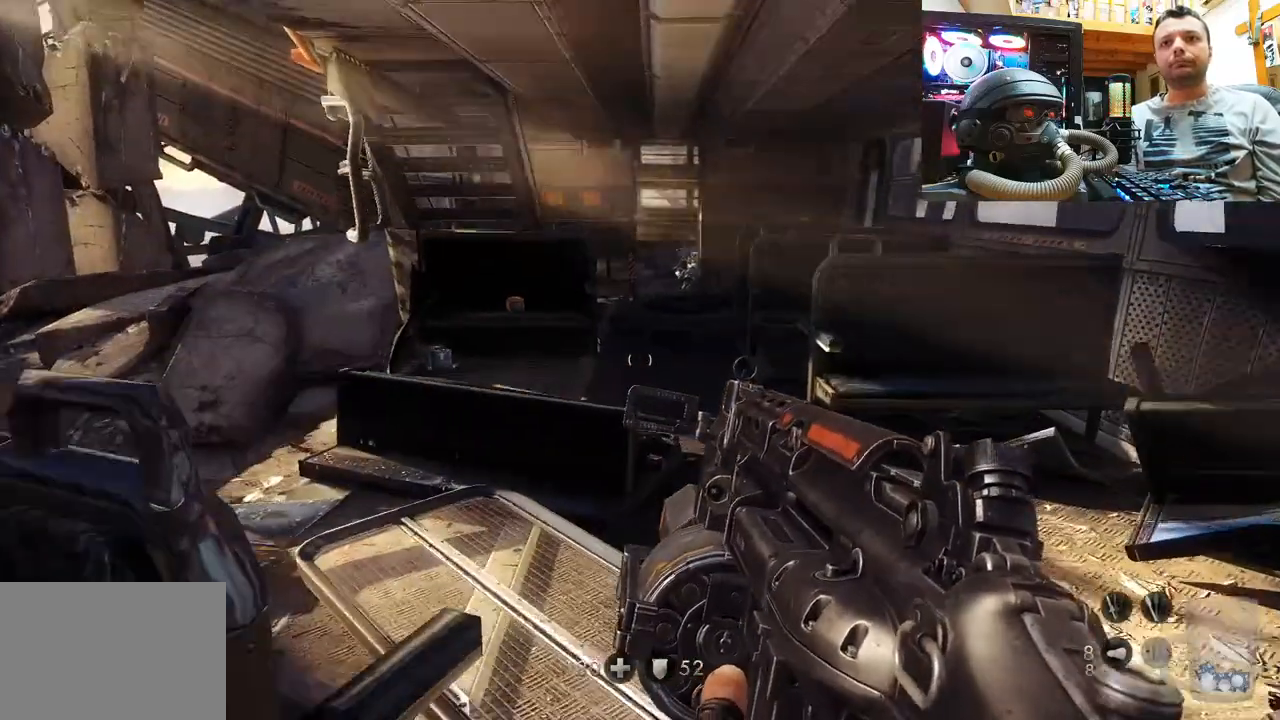
{"buttons": [], "left_stick": "up", "right_stick": "center", "events": []}
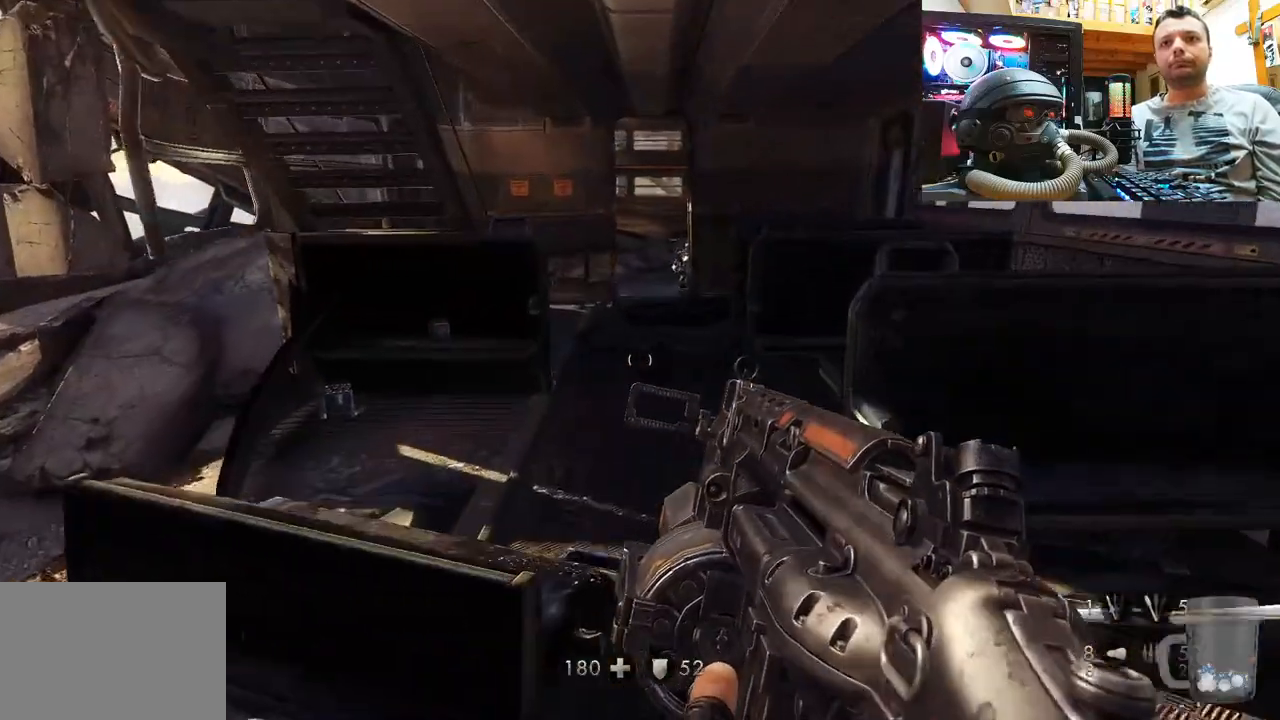
{"buttons": [], "left_stick": "up-left", "right_stick": "up-left", "events": [[300, "right_stick", "up-left"], [467, "left_stick", "up-left"]]}
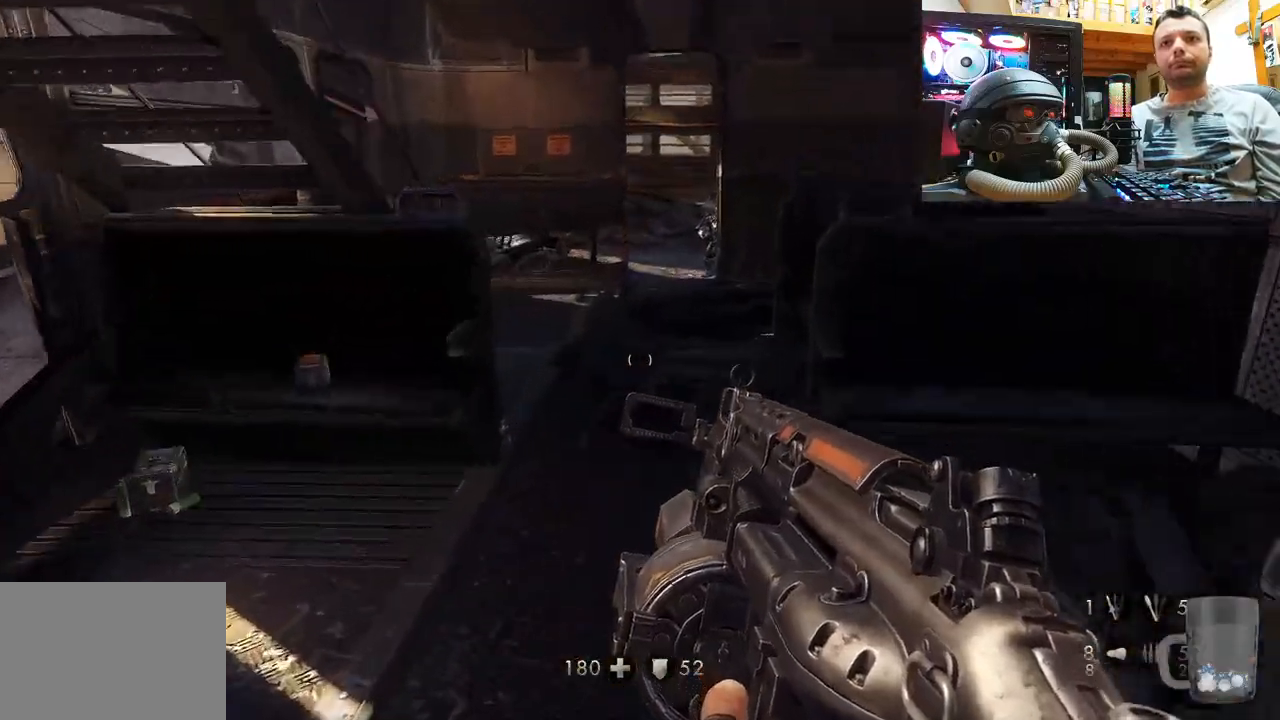
{"buttons": [], "left_stick": "left", "right_stick": "center", "events": [[167, "right_stick", "center"], [317, "SQUARE", "down"], [317, "left_stick", "left"], [450, "SQUARE", "up"]]}
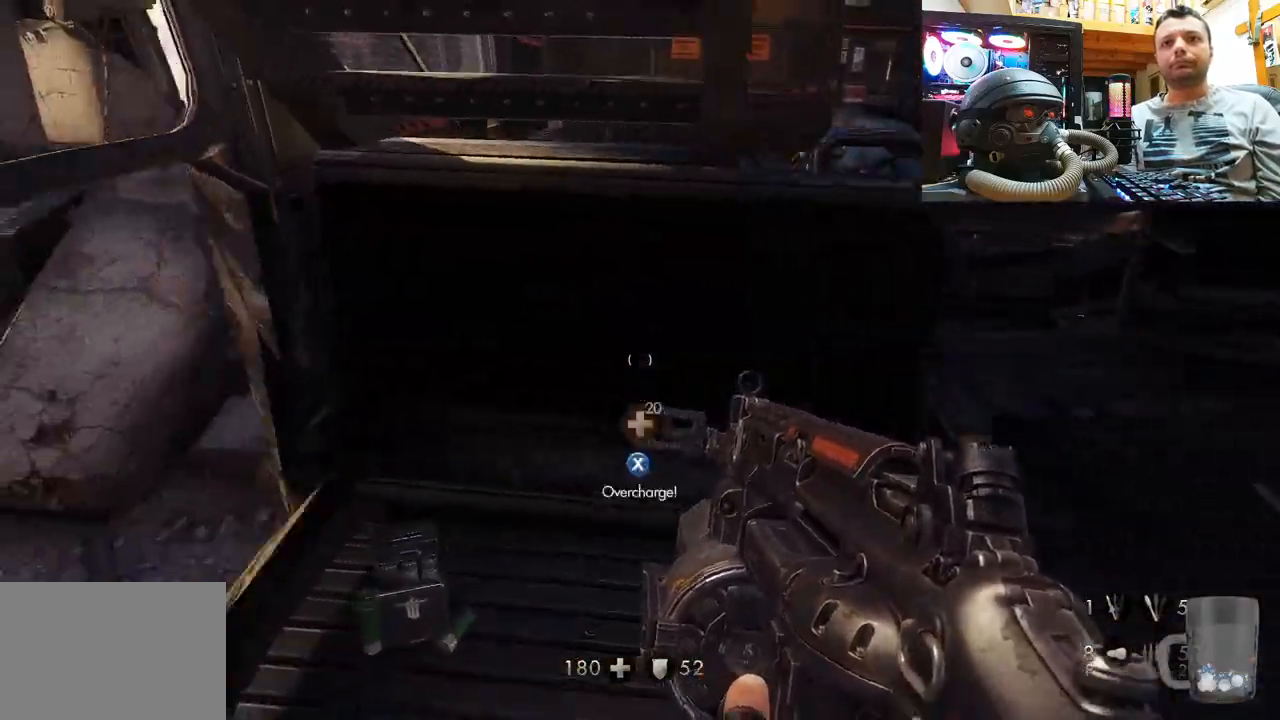
{"buttons": [], "left_stick": "right", "right_stick": "center", "events": [[17, "left_stick", "center"], [33, "SQUARE", "down"], [117, "SQUARE", "up"], [183, "SQUARE", "down"], [283, "SQUARE", "up"], [417, "left_stick", "right"]]}
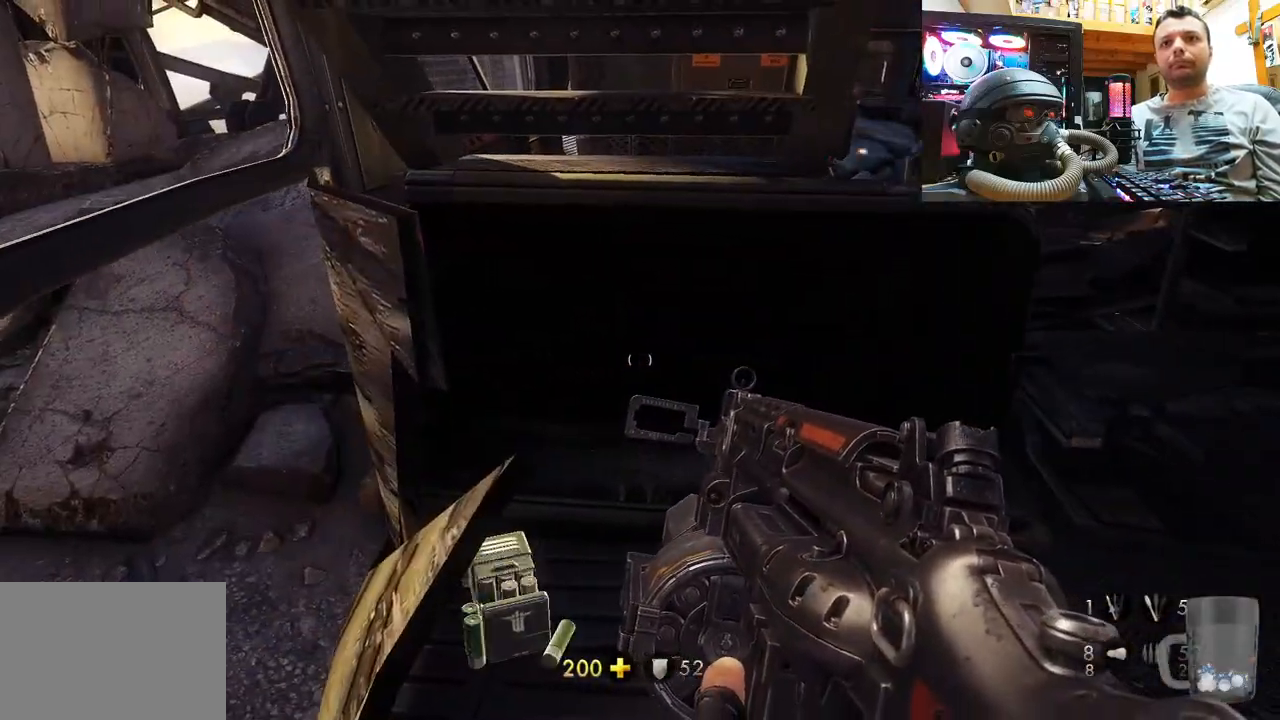
{"buttons": [], "left_stick": "up", "right_stick": "center", "events": [[17, "right_stick", "down-right"], [83, "left_stick", "up-right"], [217, "left_stick", "up"], [233, "right_stick", "center"]]}
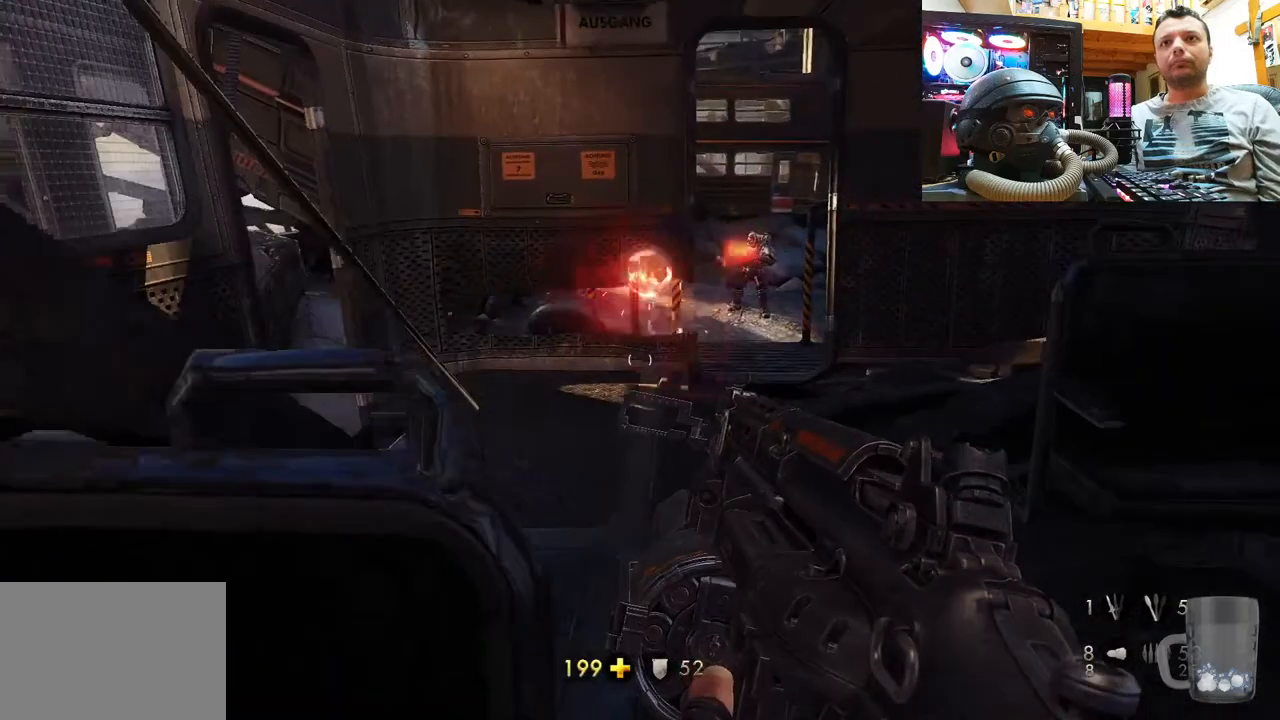
{"buttons": [], "left_stick": "up", "right_stick": "center", "events": []}
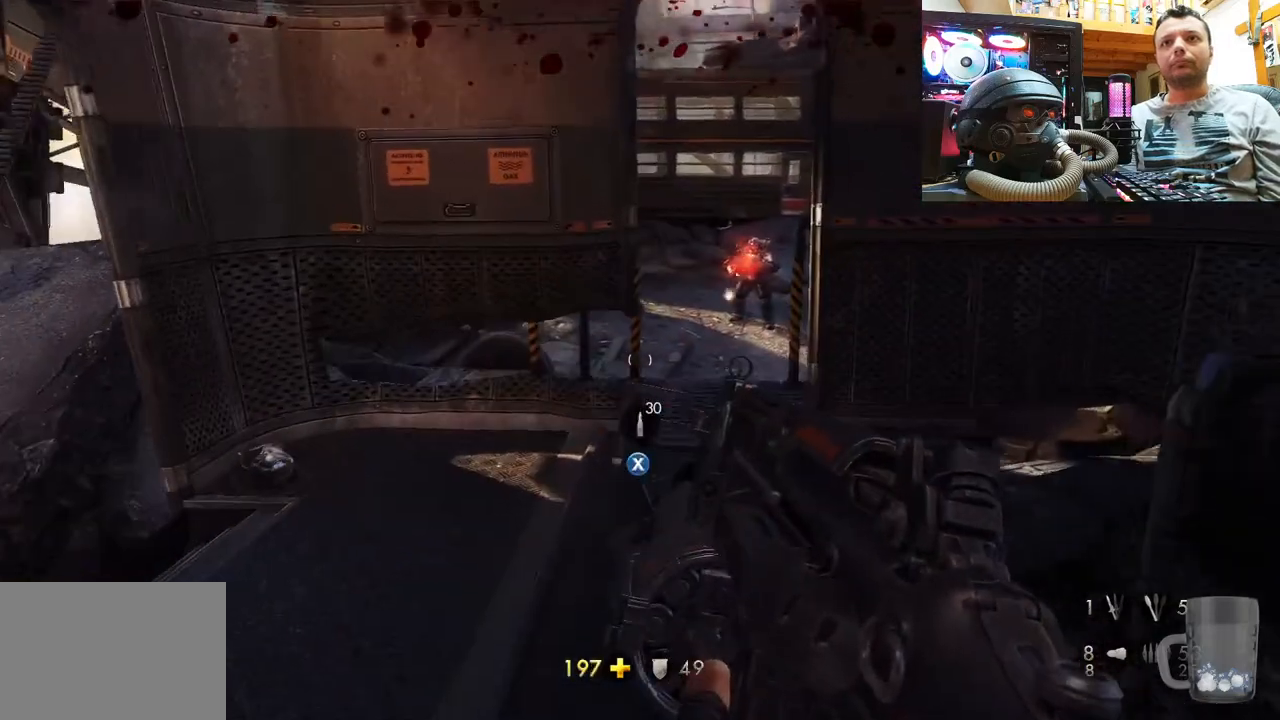
{"buttons": [], "left_stick": "right", "right_stick": "down-left", "events": [[250, "right_stick", "down-left"], [300, "left_stick", "up-right"], [467, "left_stick", "right"]]}
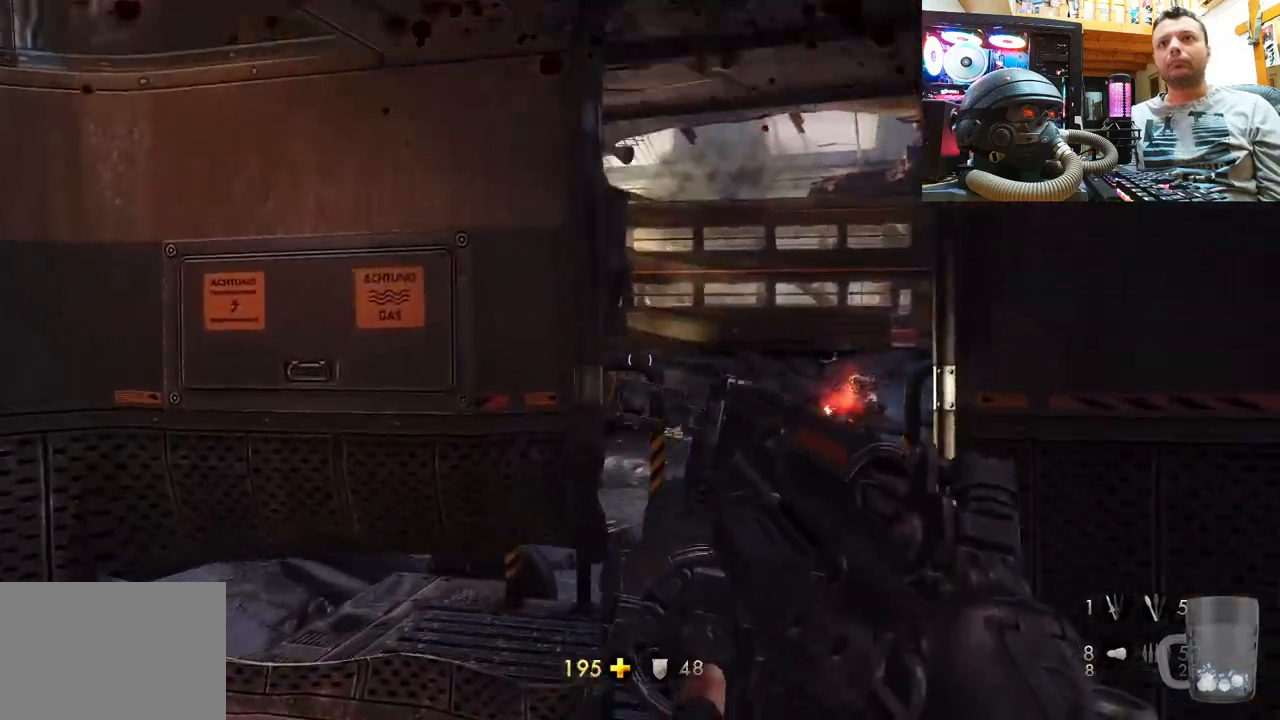
{"buttons": [], "left_stick": "center", "right_stick": "center", "events": [[83, "right_stick", "center"], [200, "right_stick", "left"], [267, "left_stick", "up-right"], [383, "left_stick", "center"], [400, "right_stick", "center"]]}
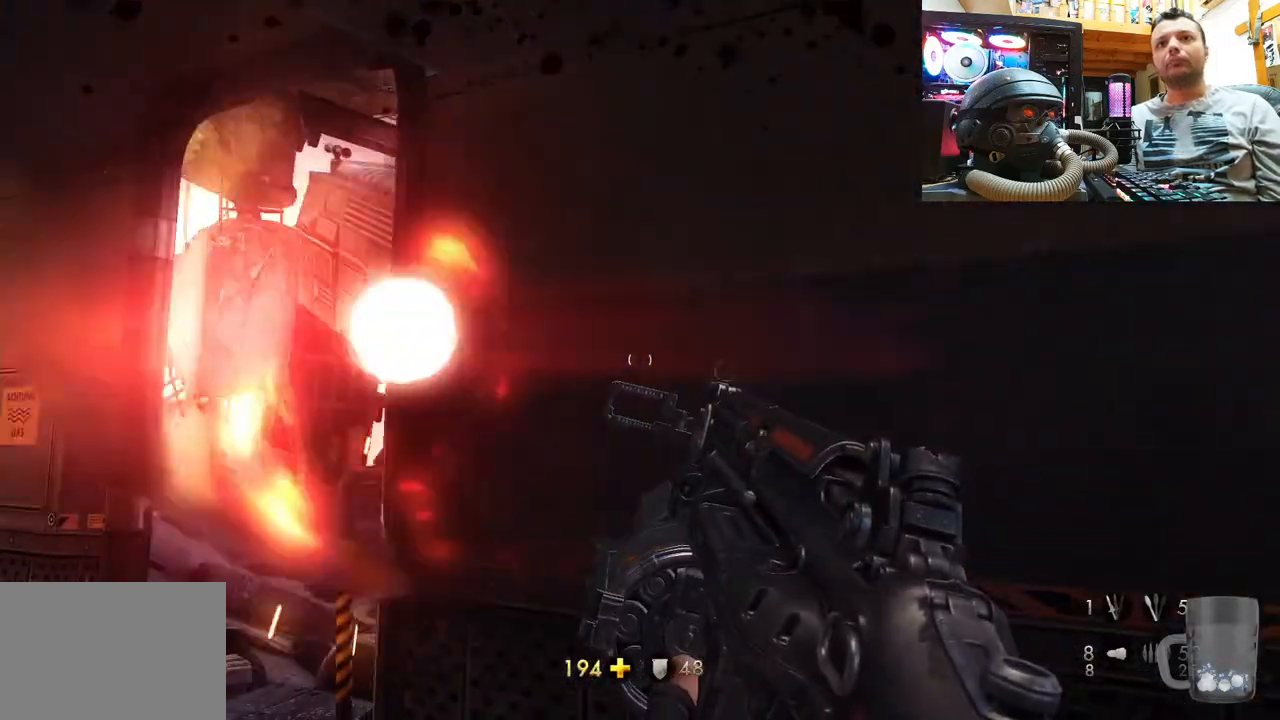
{"buttons": [], "left_stick": "center", "right_stick": "center", "events": [[33, "left_stick", "left"], [83, "left_stick", "up-left"], [83, "right_stick", "down"], [233, "left_stick", "center"], [317, "right_stick", "center"]]}